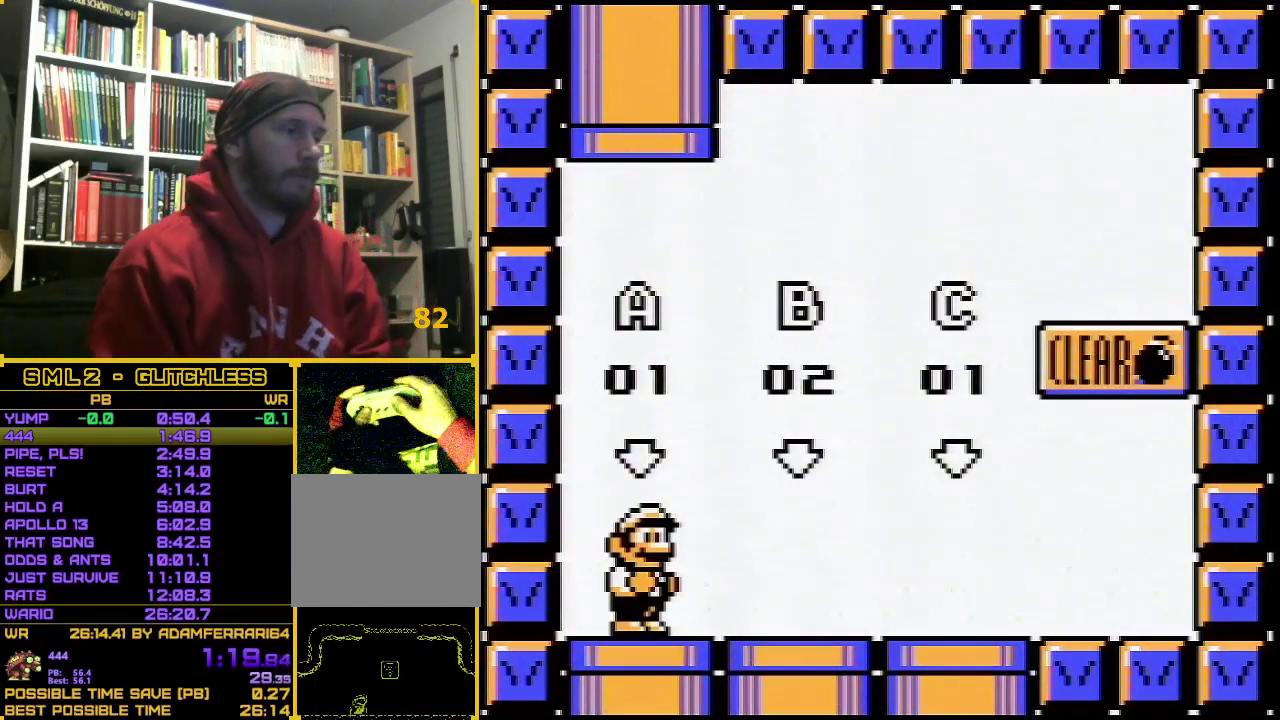
Gameplay with a controller (Nintendo layout); each line is a JSON object with the inputs held at the frame after it. "events" lists button and stick changes between this image and that frame as [ms after this image, input, new state], when the widget could be followed in between. Not read: L3 R3.
{"buttons": ["DPAD_RIGHT"], "events": [[150, "DPAD_RIGHT", "down"]]}
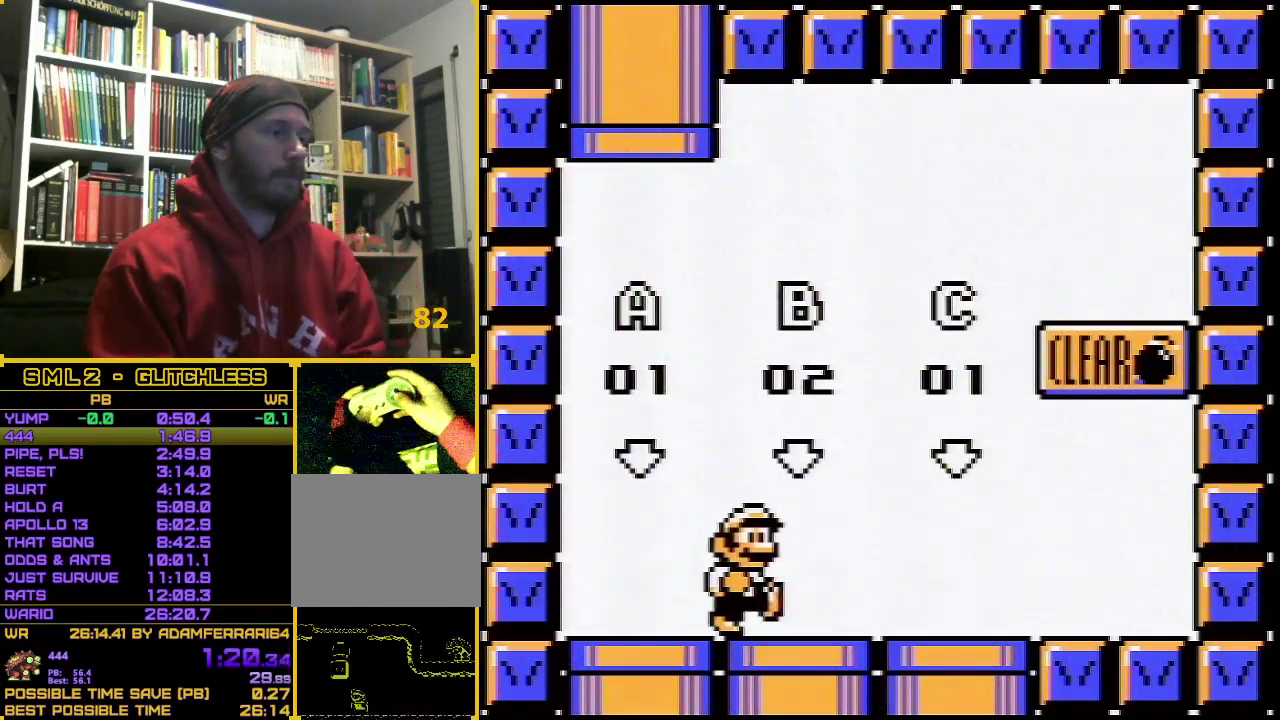
{"buttons": ["DPAD_RIGHT"], "events": []}
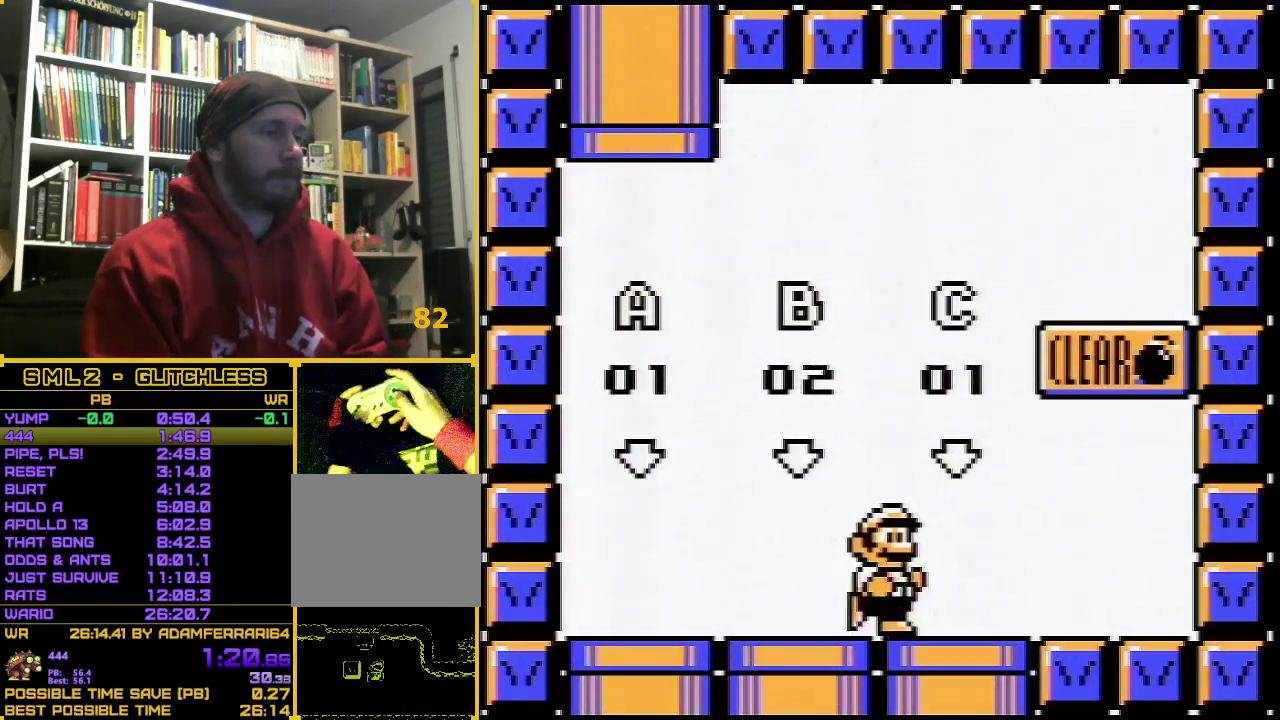
{"buttons": ["DPAD_RIGHT"], "events": []}
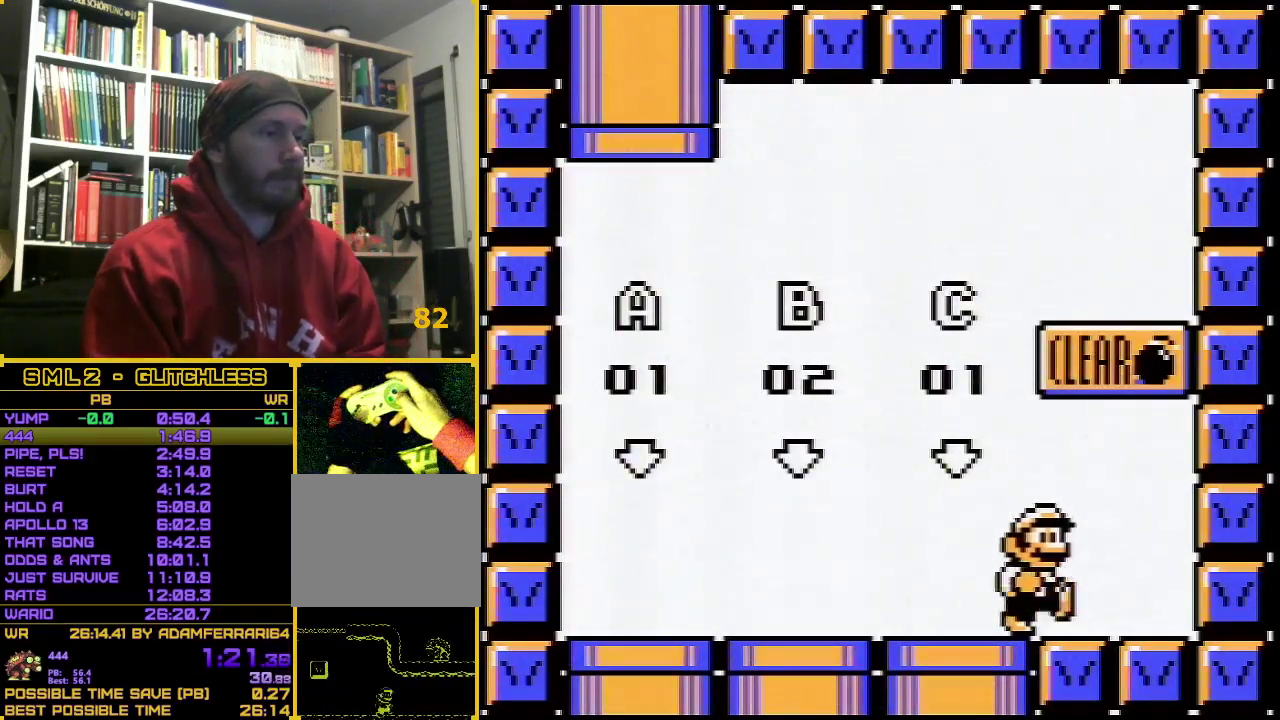
{"buttons": [], "events": [[50, "DPAD_RIGHT", "up"], [333, "A", "down"], [467, "A", "up"]]}
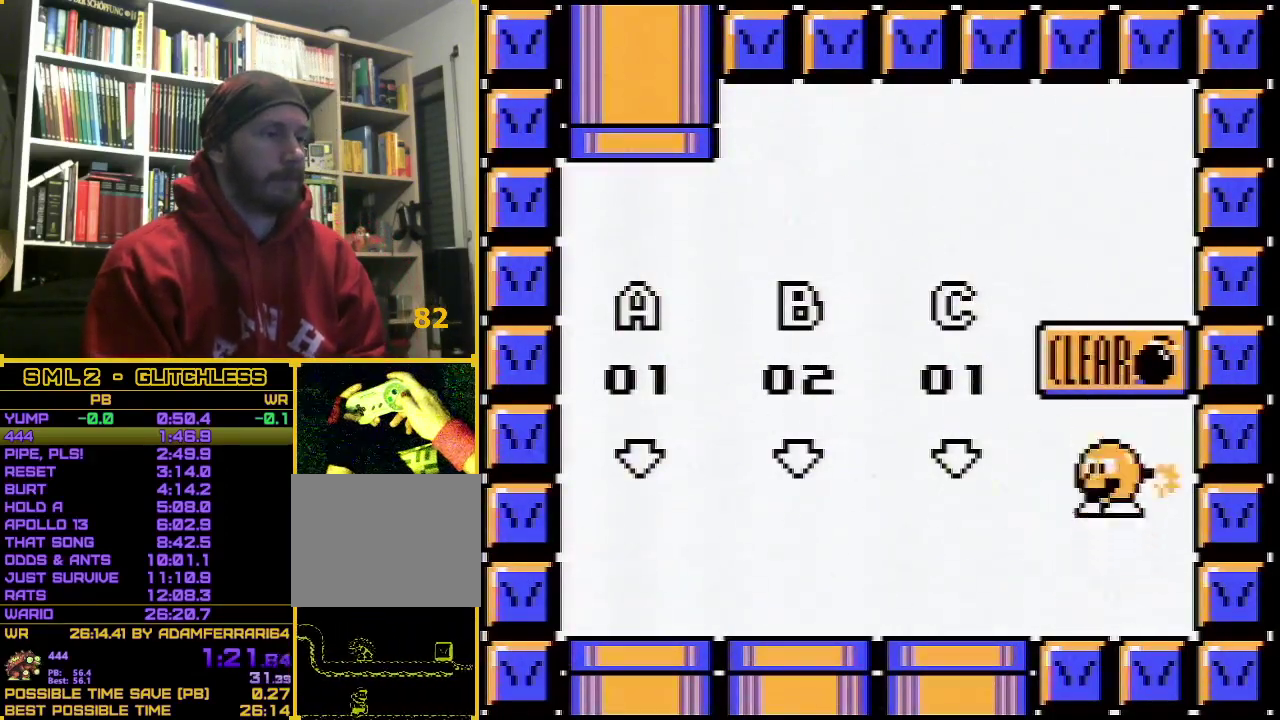
{"buttons": ["DPAD_LEFT"], "events": [[150, "DPAD_LEFT", "down"]]}
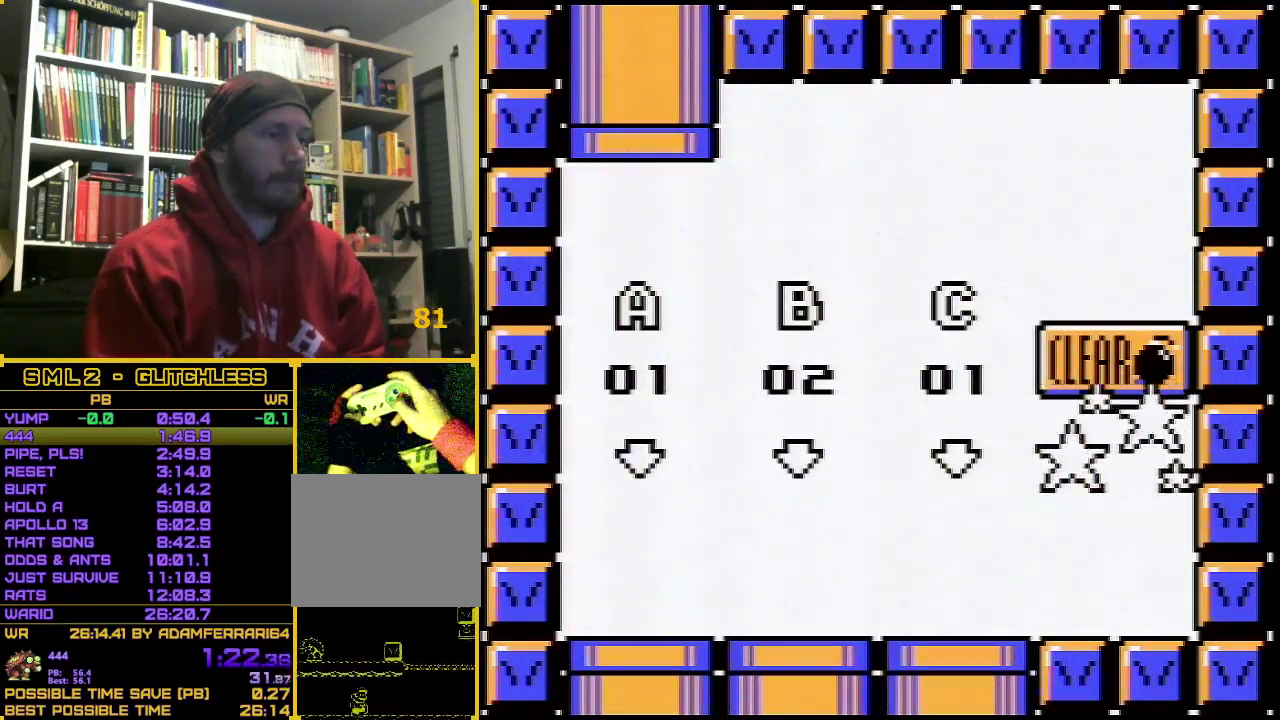
{"buttons": ["DPAD_LEFT"], "events": []}
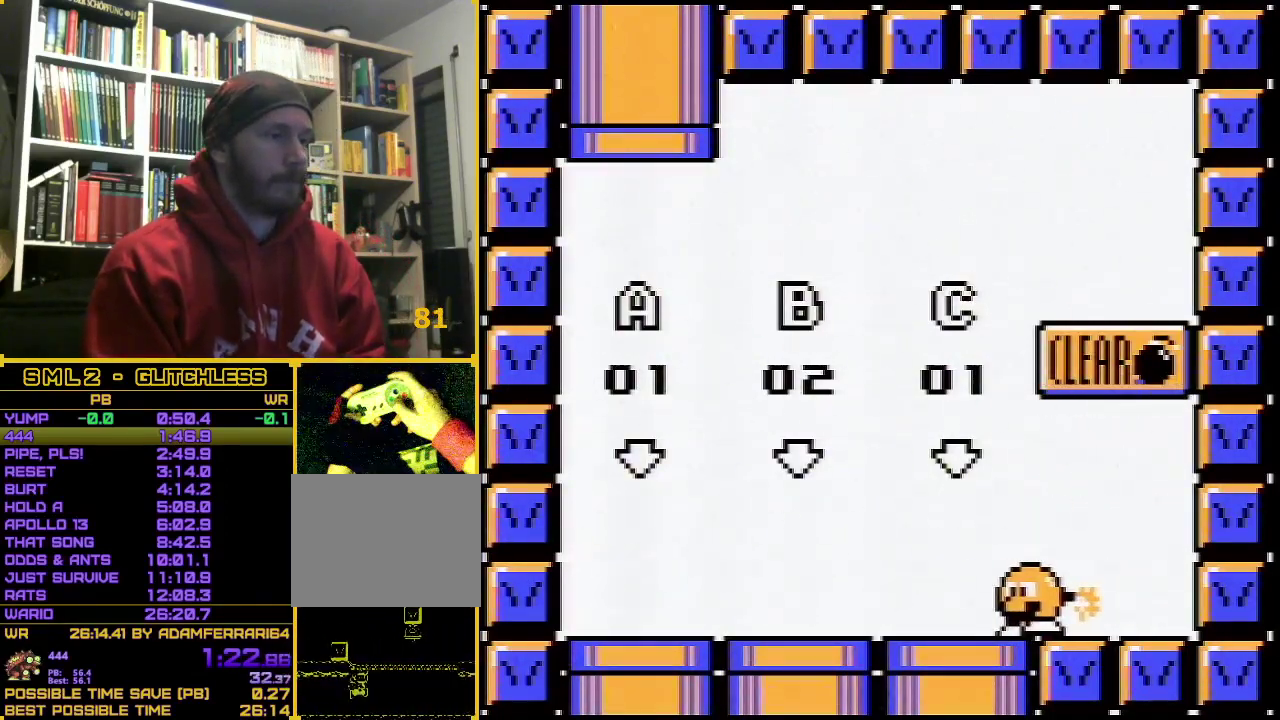
{"buttons": ["DPAD_LEFT"], "events": []}
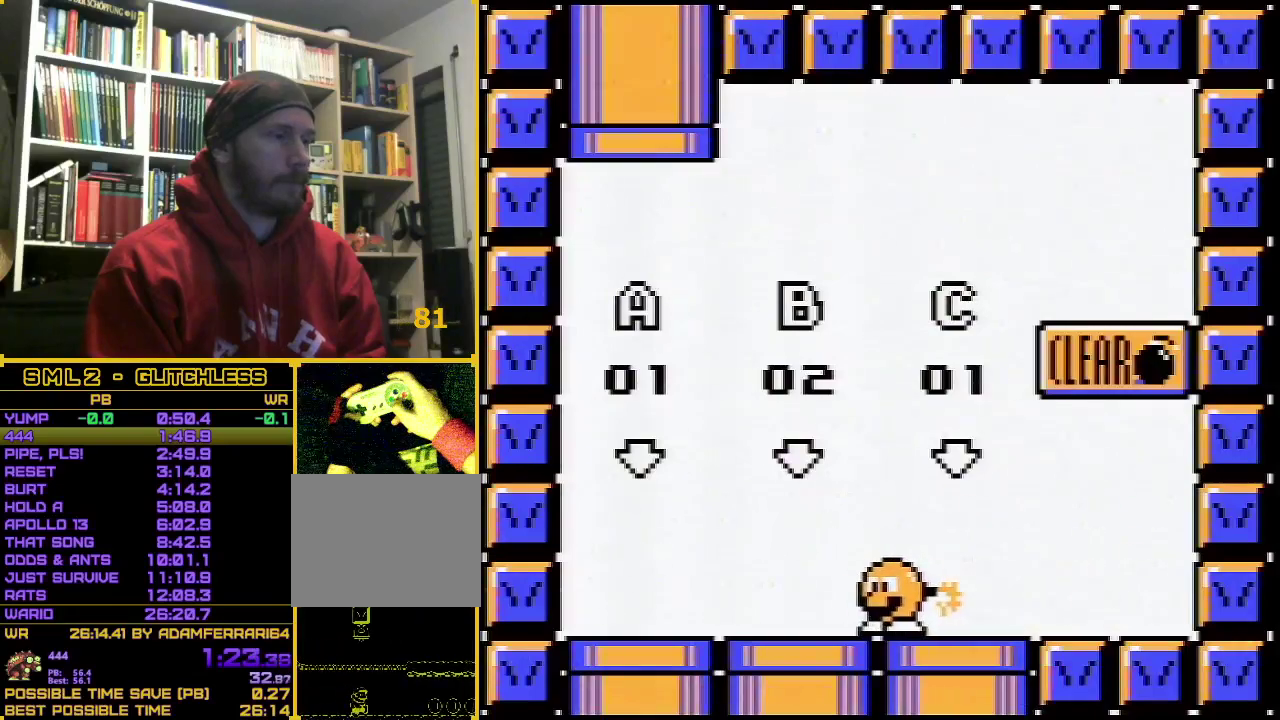
{"buttons": ["DPAD_LEFT"], "events": []}
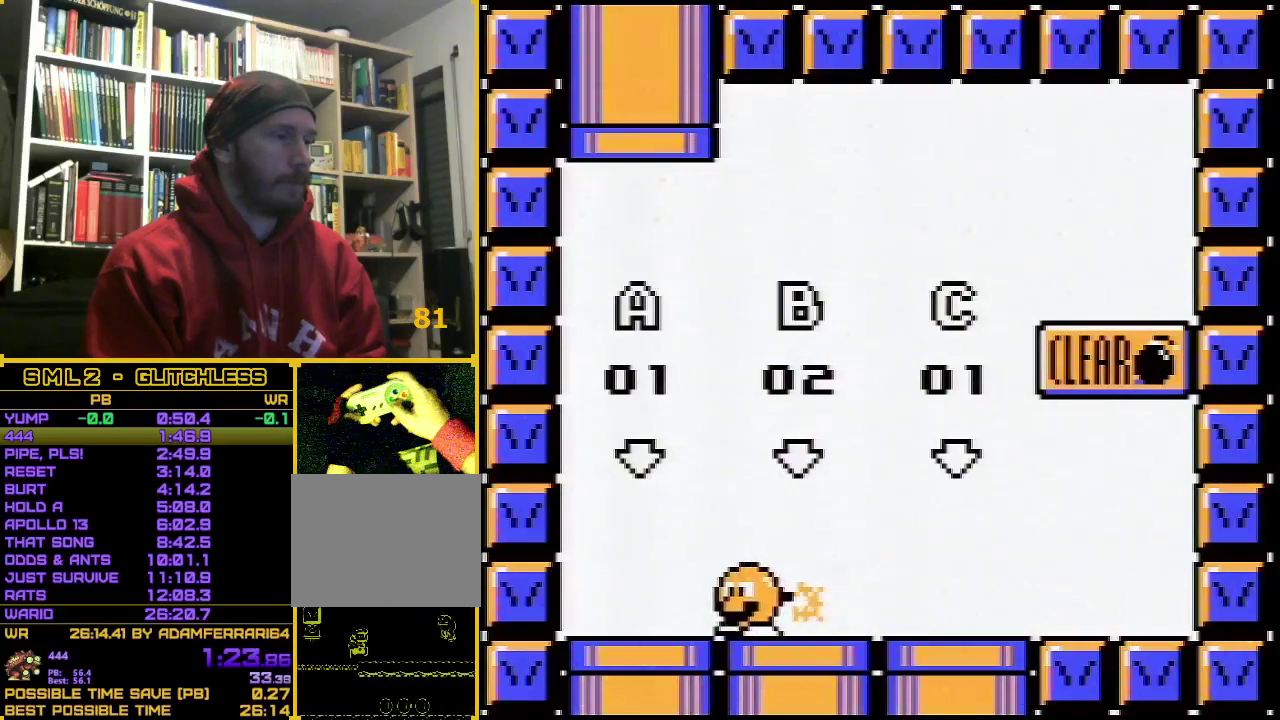
{"buttons": ["DPAD_DOWN"], "events": [[233, "DPAD_LEFT", "up"], [483, "DPAD_DOWN", "down"]]}
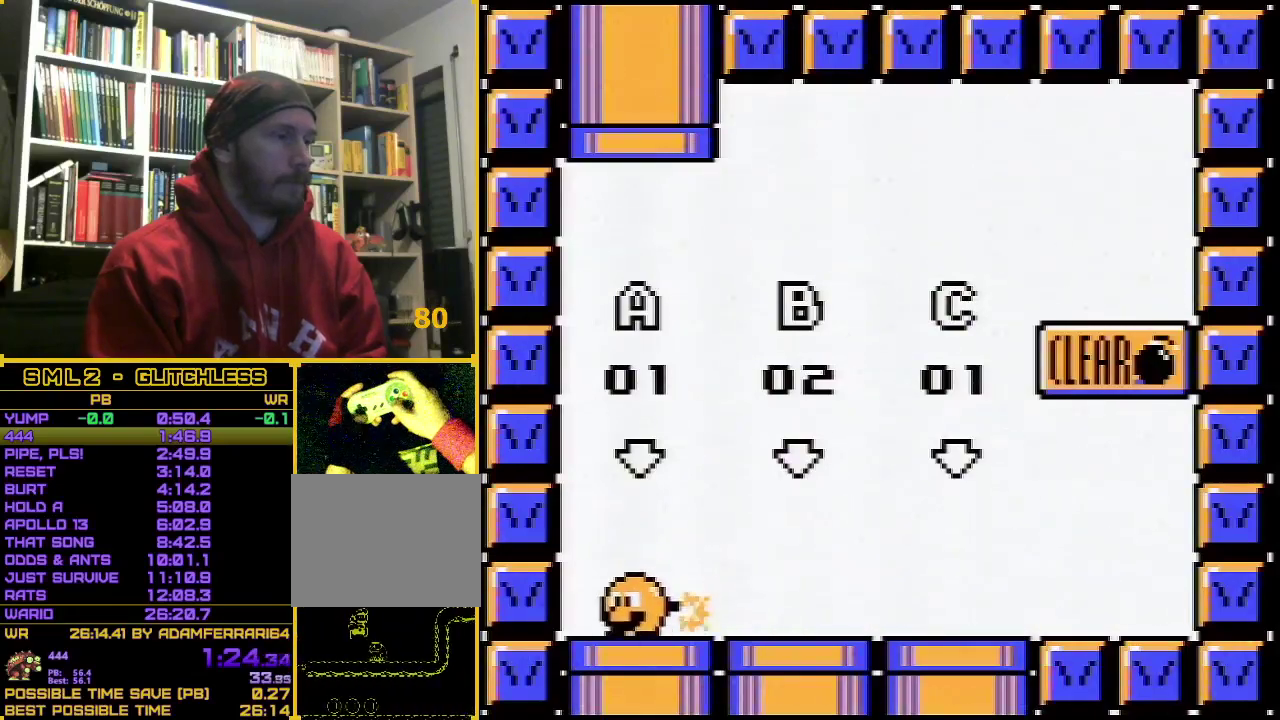
{"buttons": [], "events": [[83, "DPAD_DOWN", "up"]]}
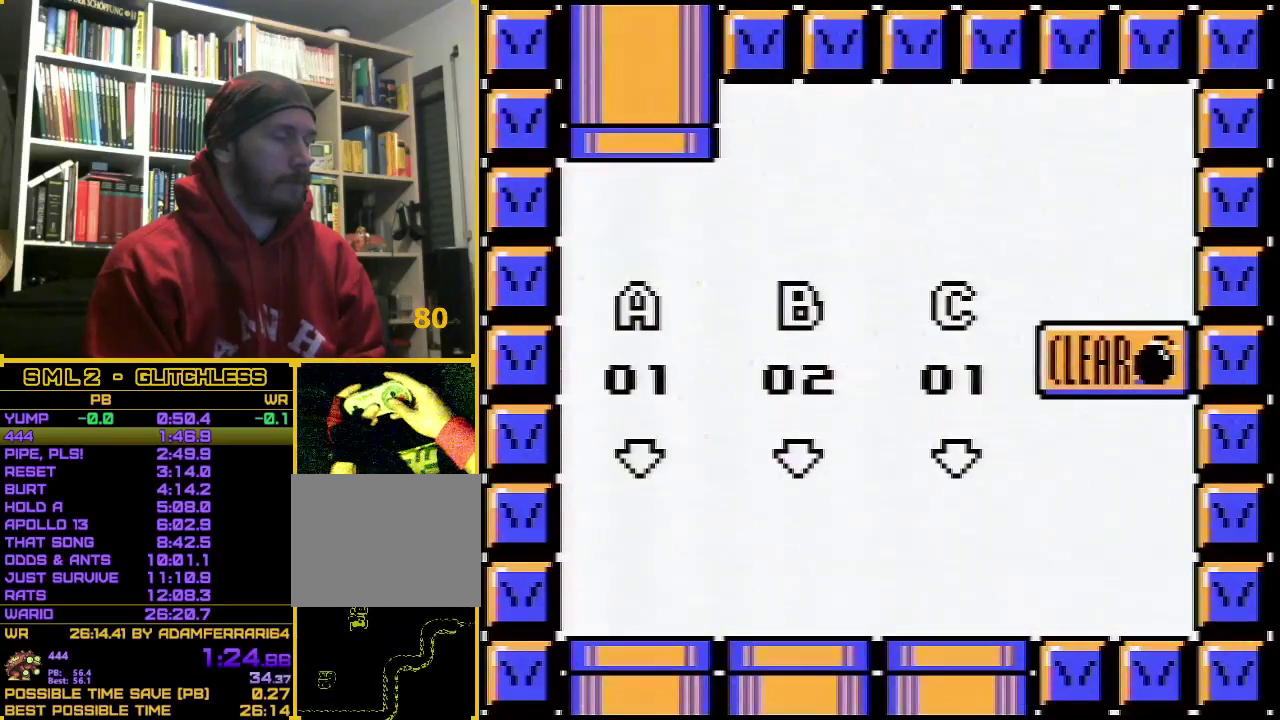
{"buttons": [], "events": []}
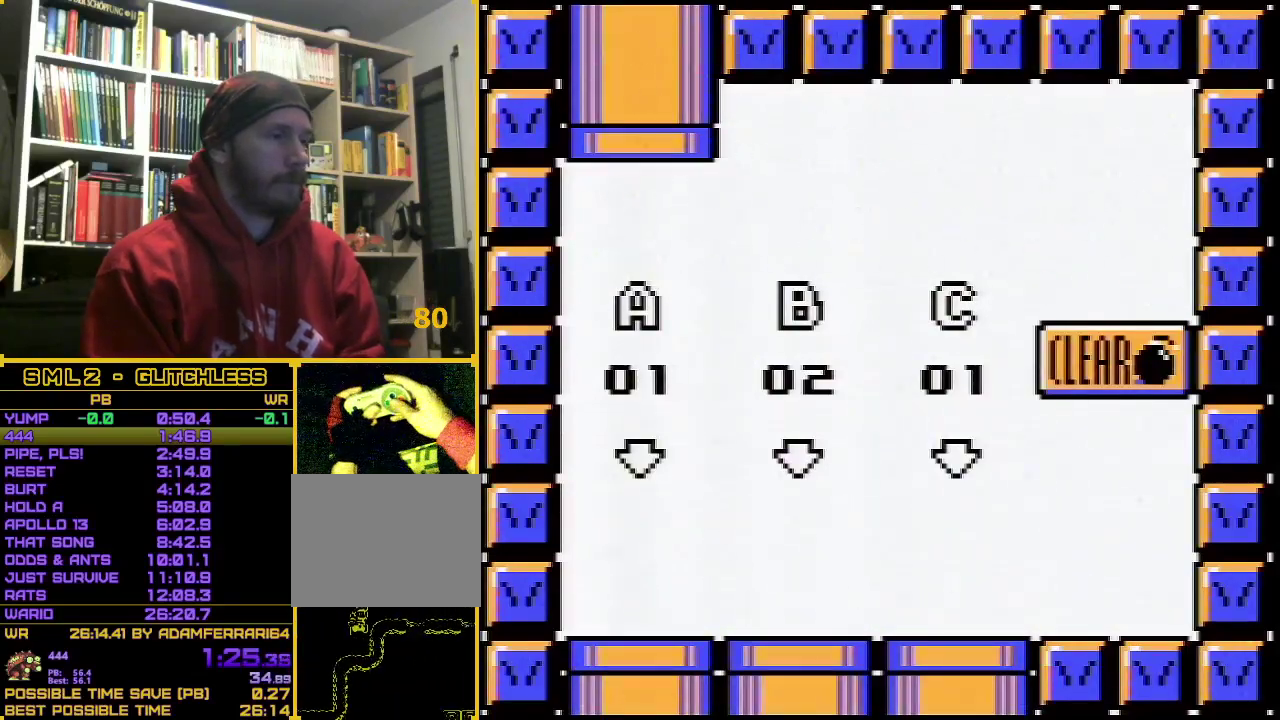
{"buttons": [], "events": [[117, "A", "down"], [117, "B", "down"], [333, "A", "up"], [350, "B", "up"]]}
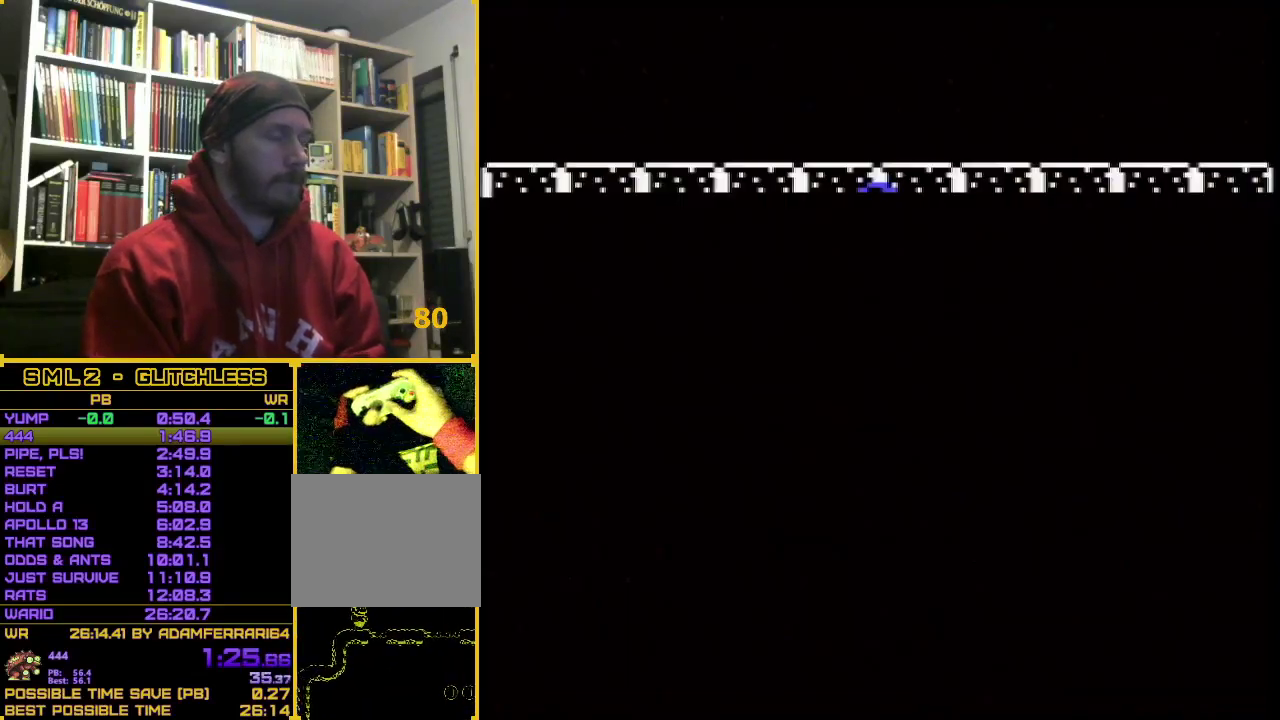
{"buttons": [], "events": []}
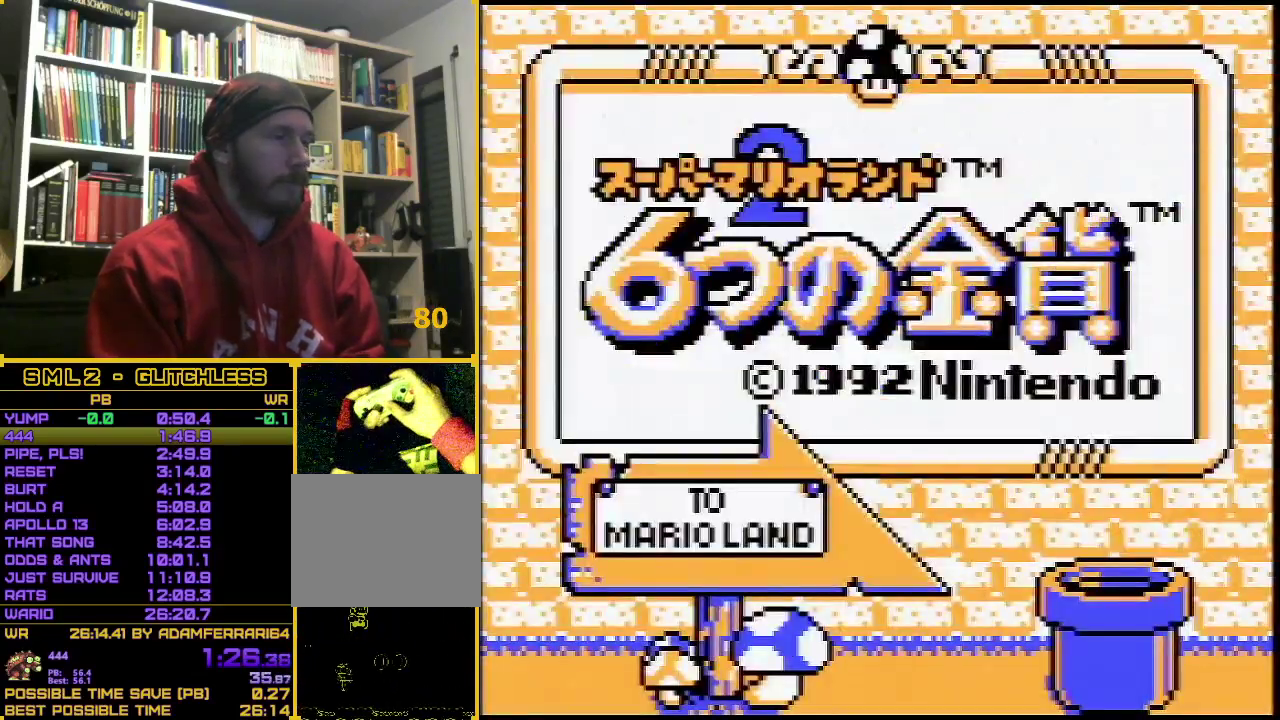
{"buttons": [], "events": []}
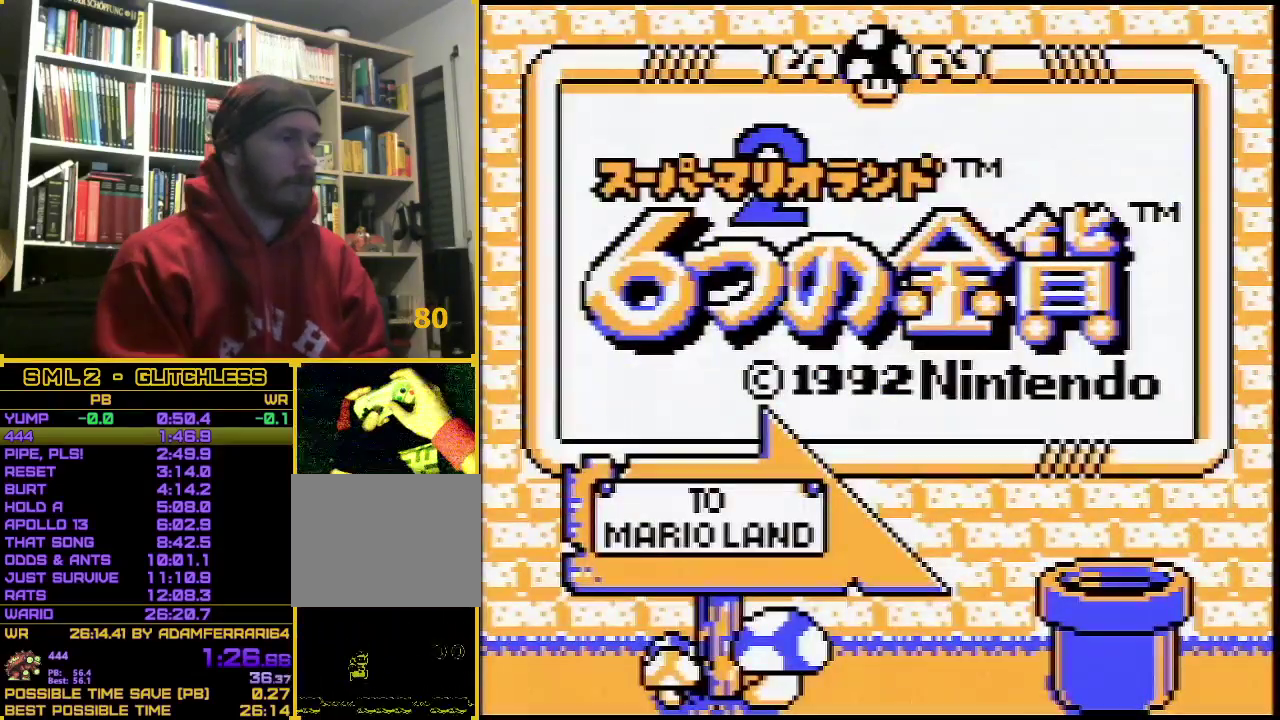
{"buttons": [], "events": []}
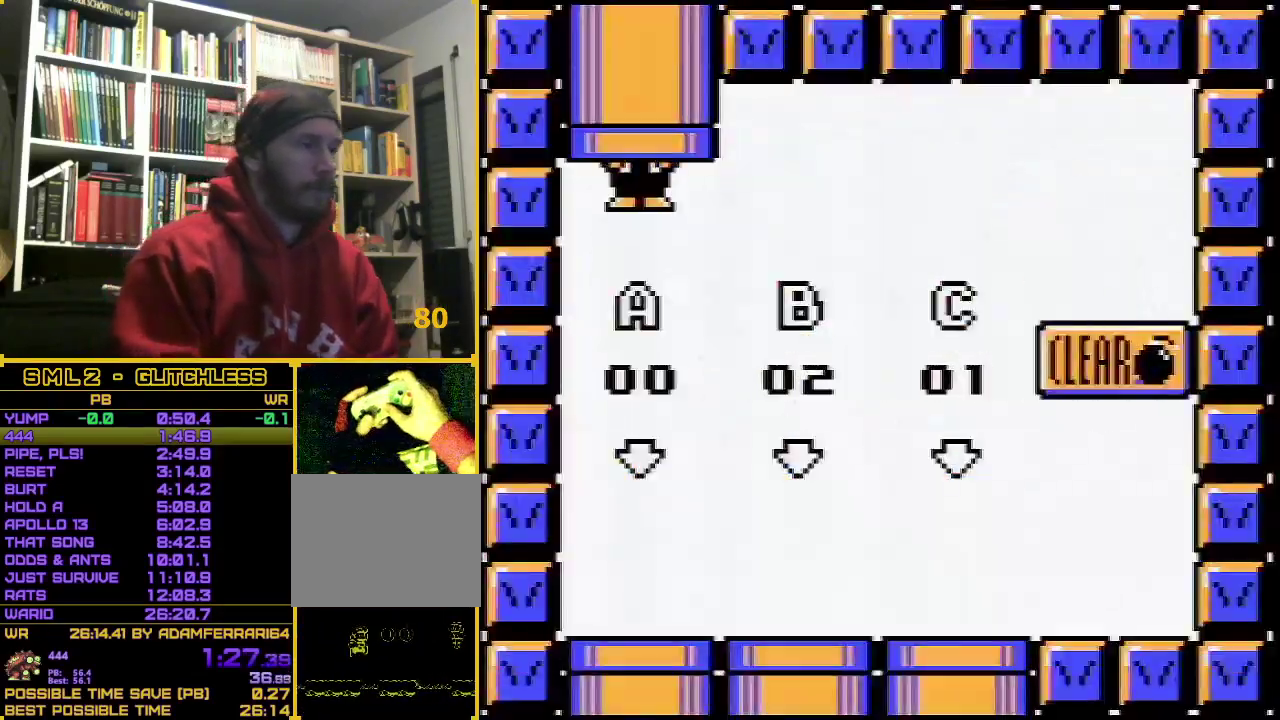
{"buttons": [], "events": []}
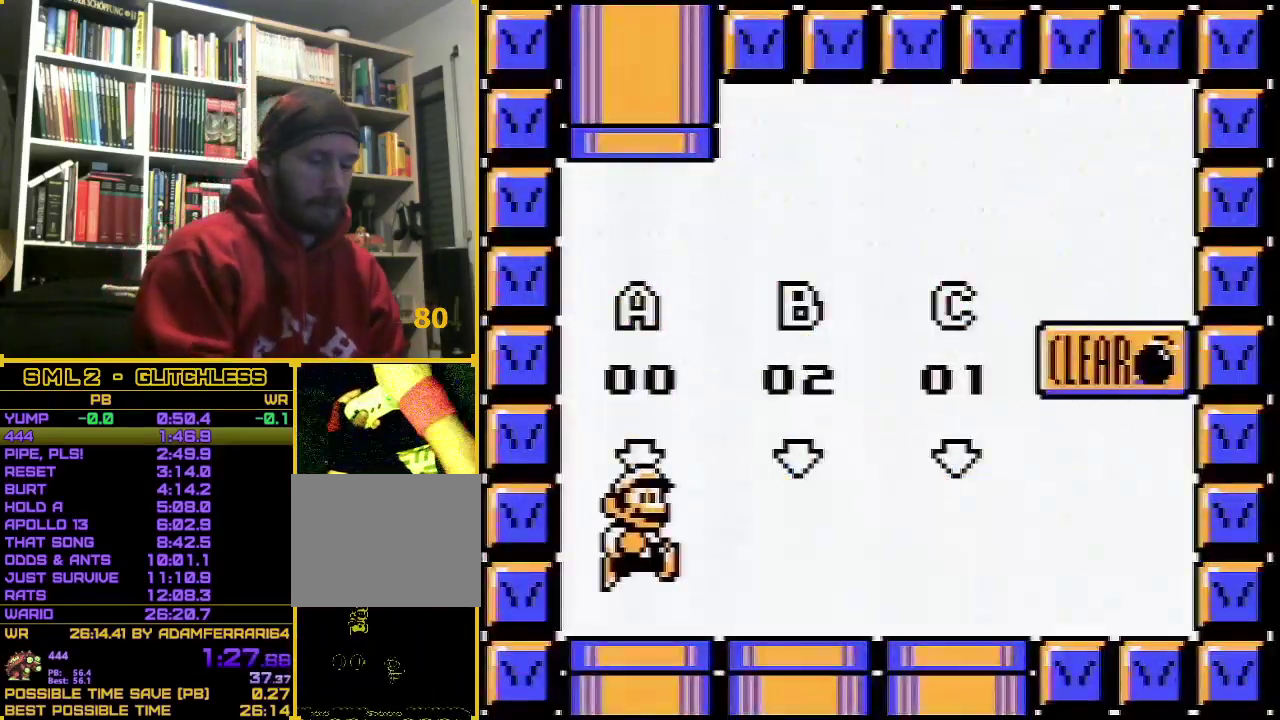
{"buttons": [], "events": []}
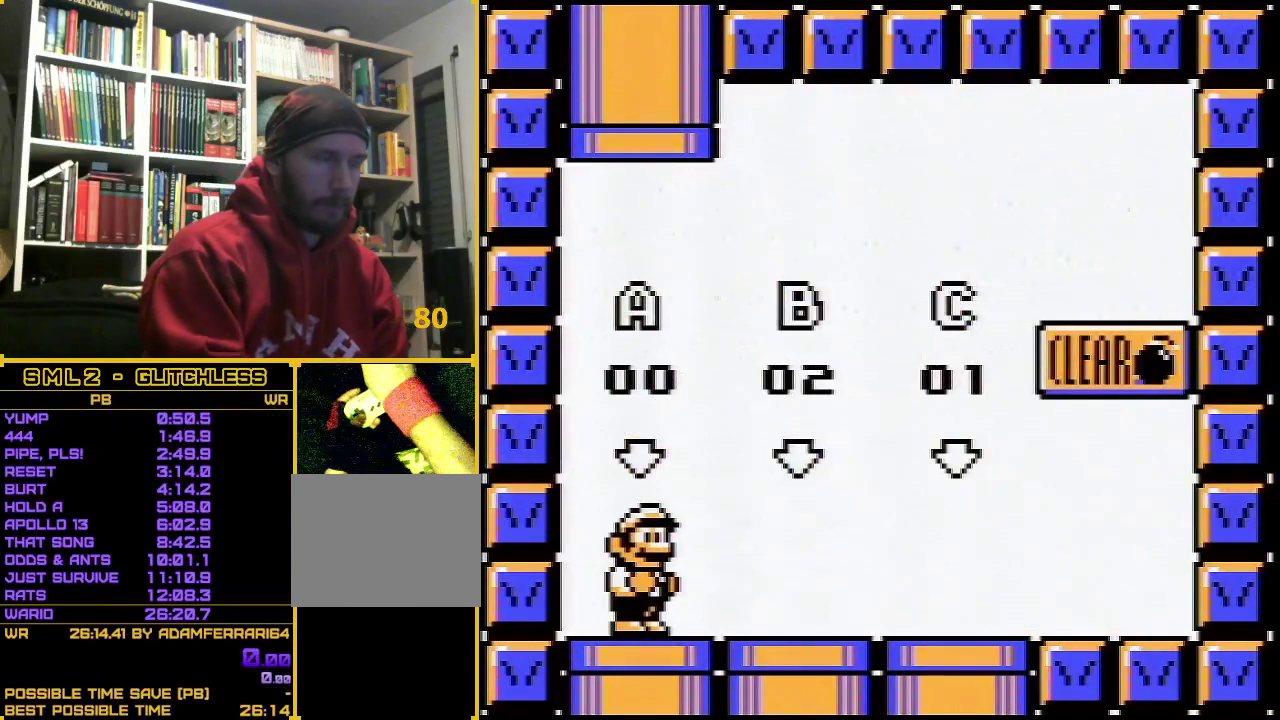
{"buttons": ["DPAD_DOWN"], "events": [[500, "DPAD_DOWN", "down"]]}
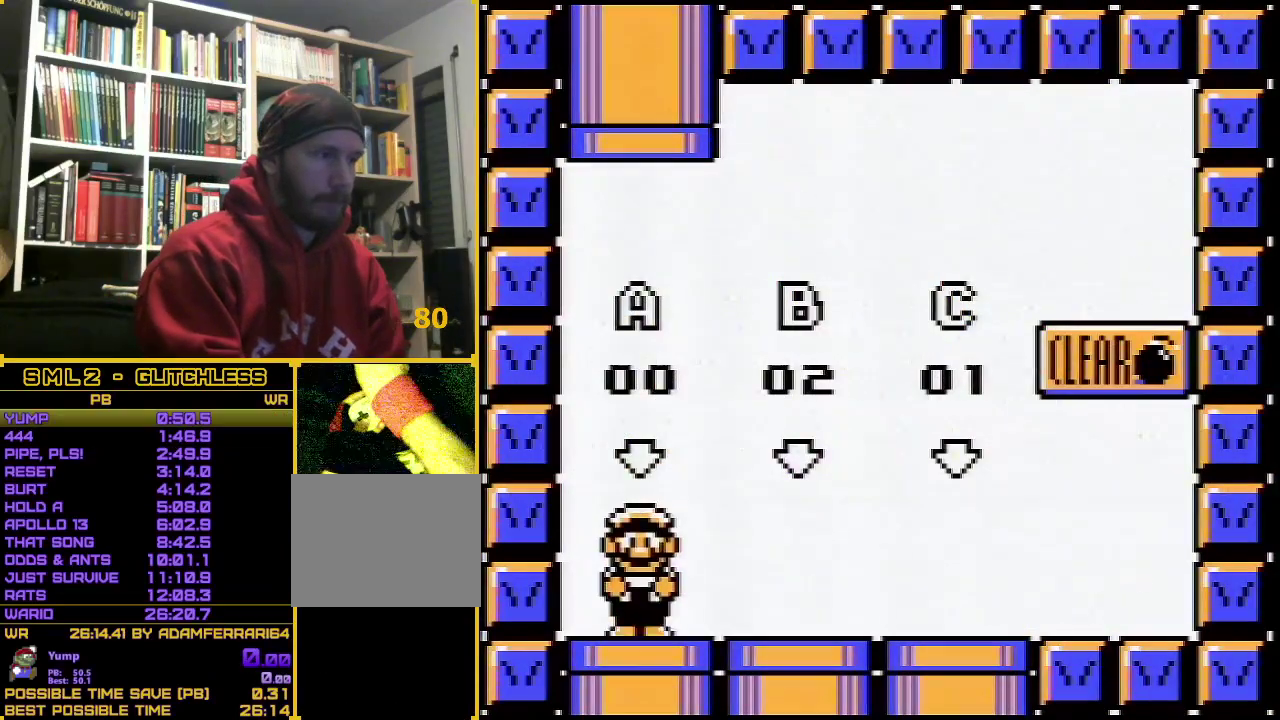
{"buttons": [], "events": [[100, "DPAD_DOWN", "up"]]}
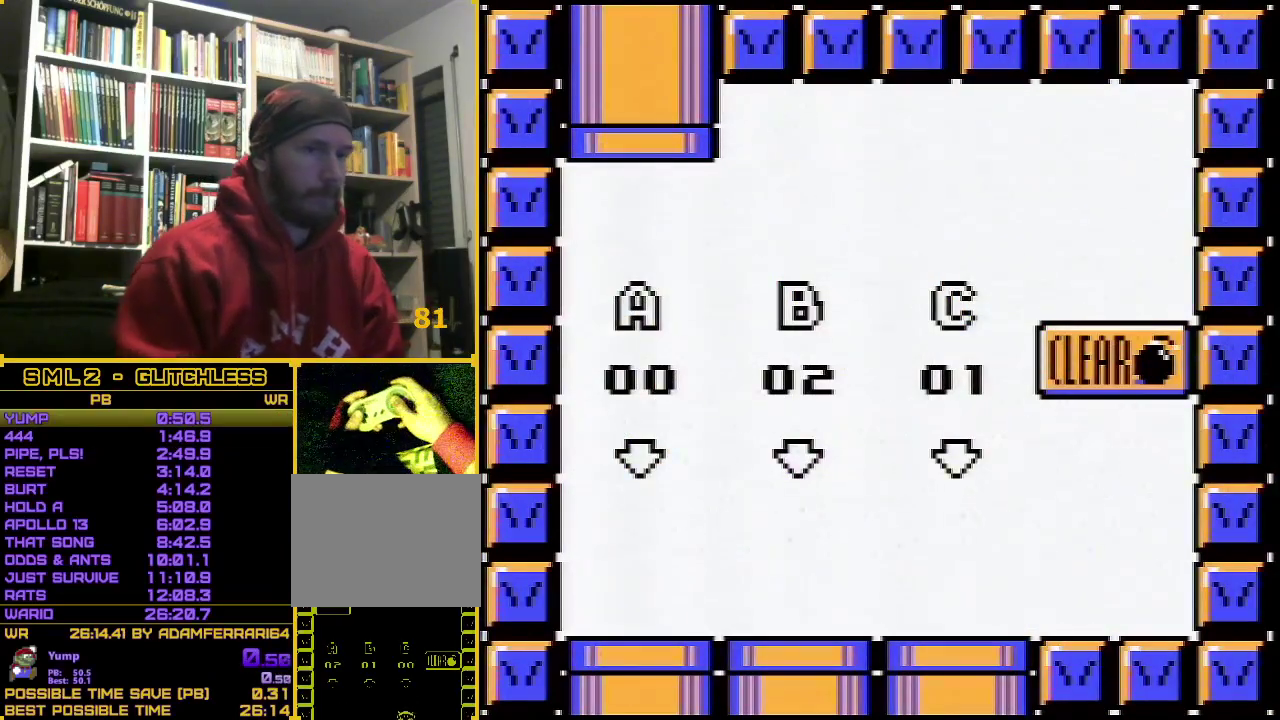
{"buttons": [], "events": []}
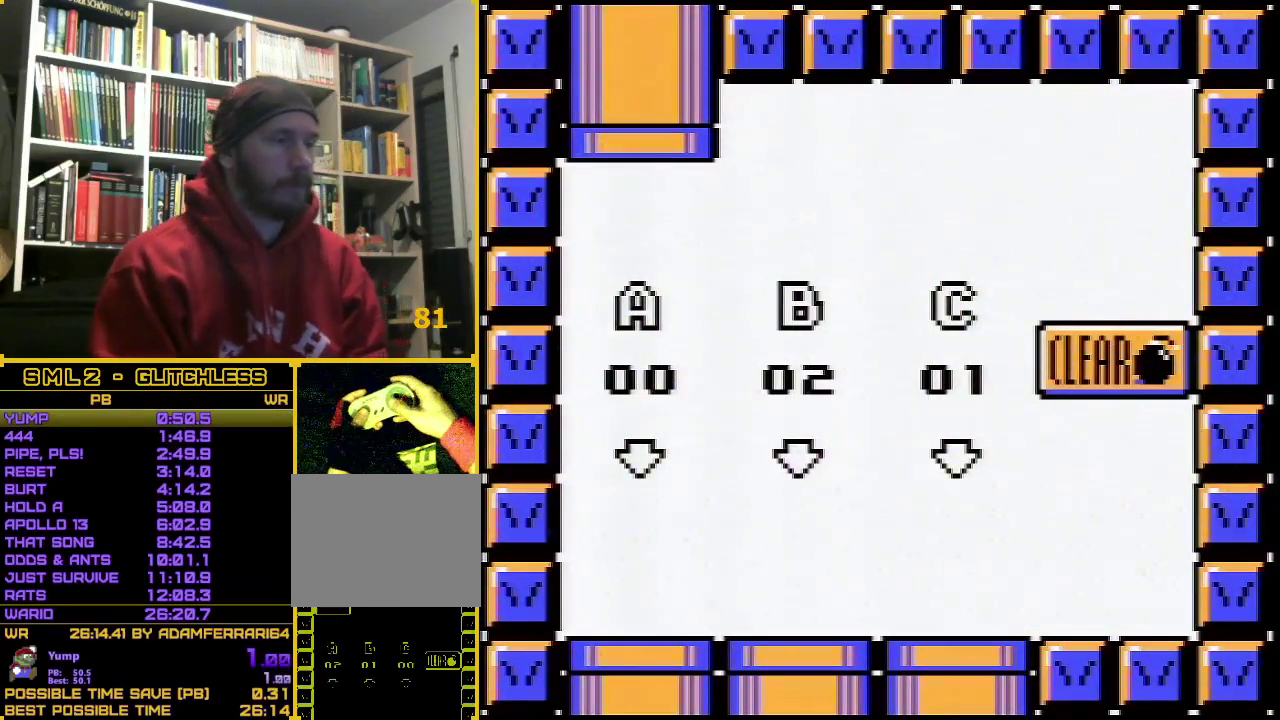
{"buttons": ["A"], "events": [[217, "A", "down"]]}
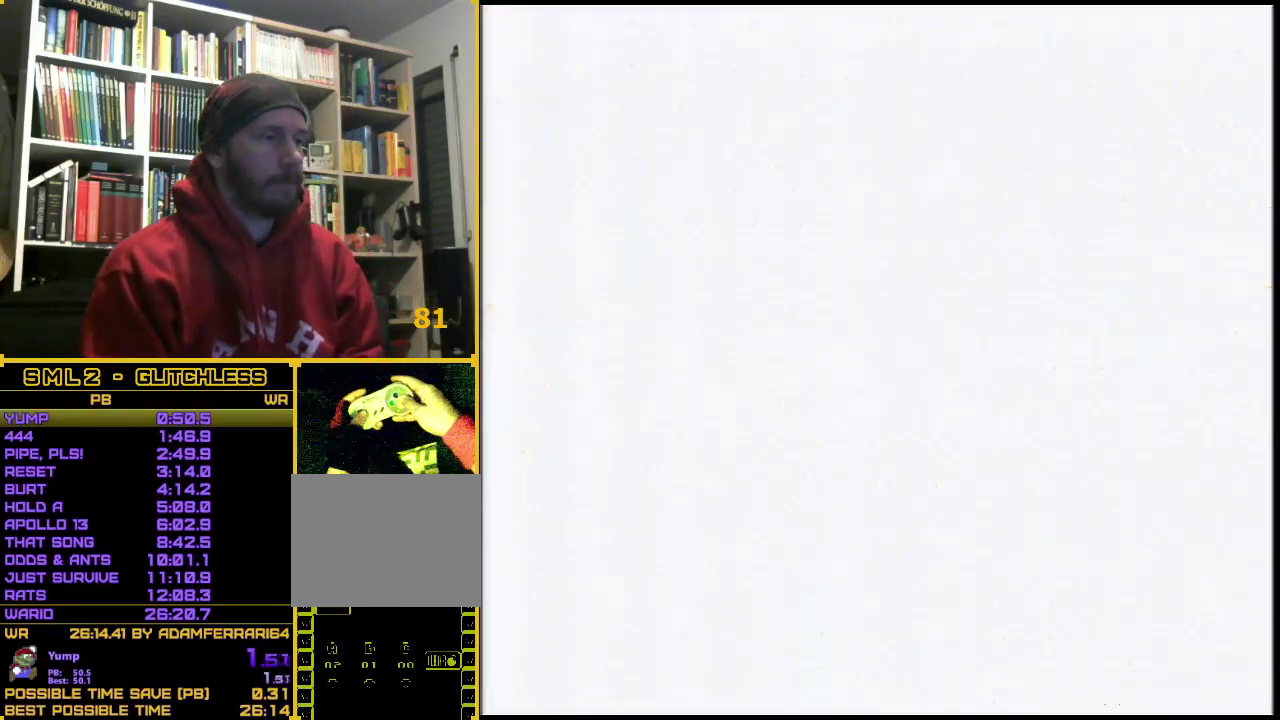
{"buttons": ["A", "B", "DPAD_RIGHT"], "events": [[467, "DPAD_RIGHT", "down"], [500, "B", "down"]]}
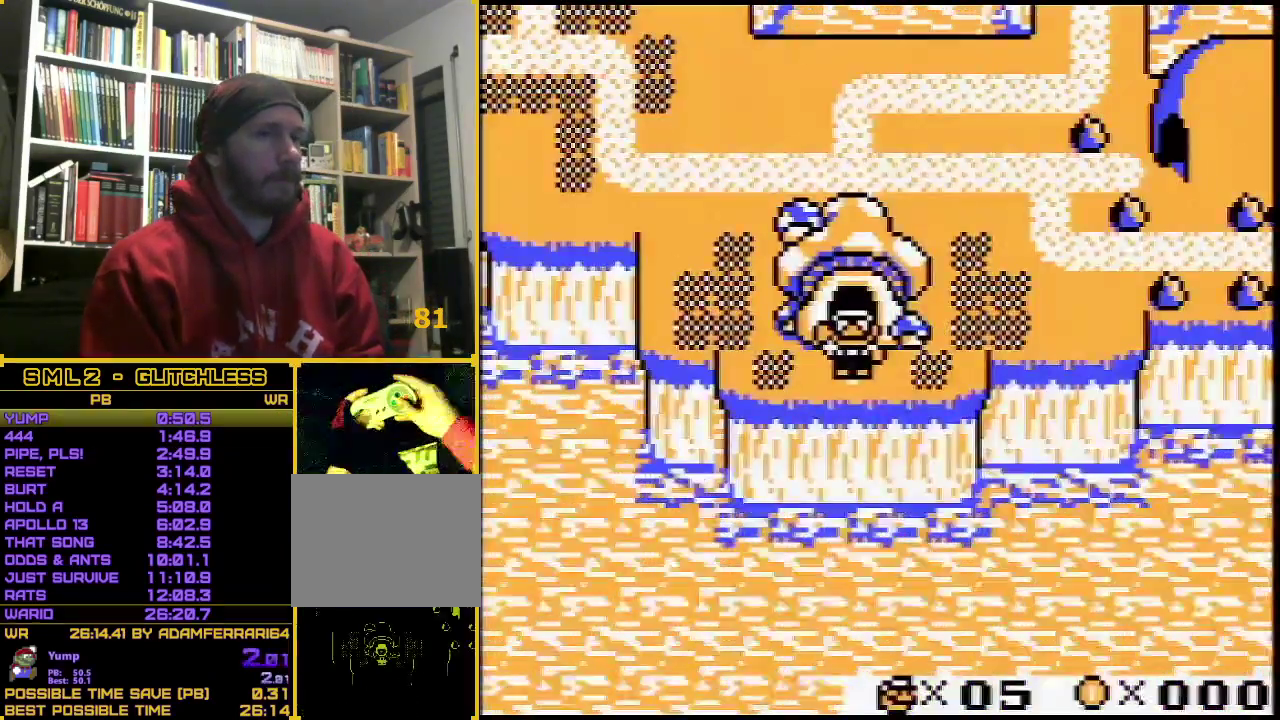
{"buttons": ["B", "DPAD_RIGHT"], "events": [[83, "A", "up"]]}
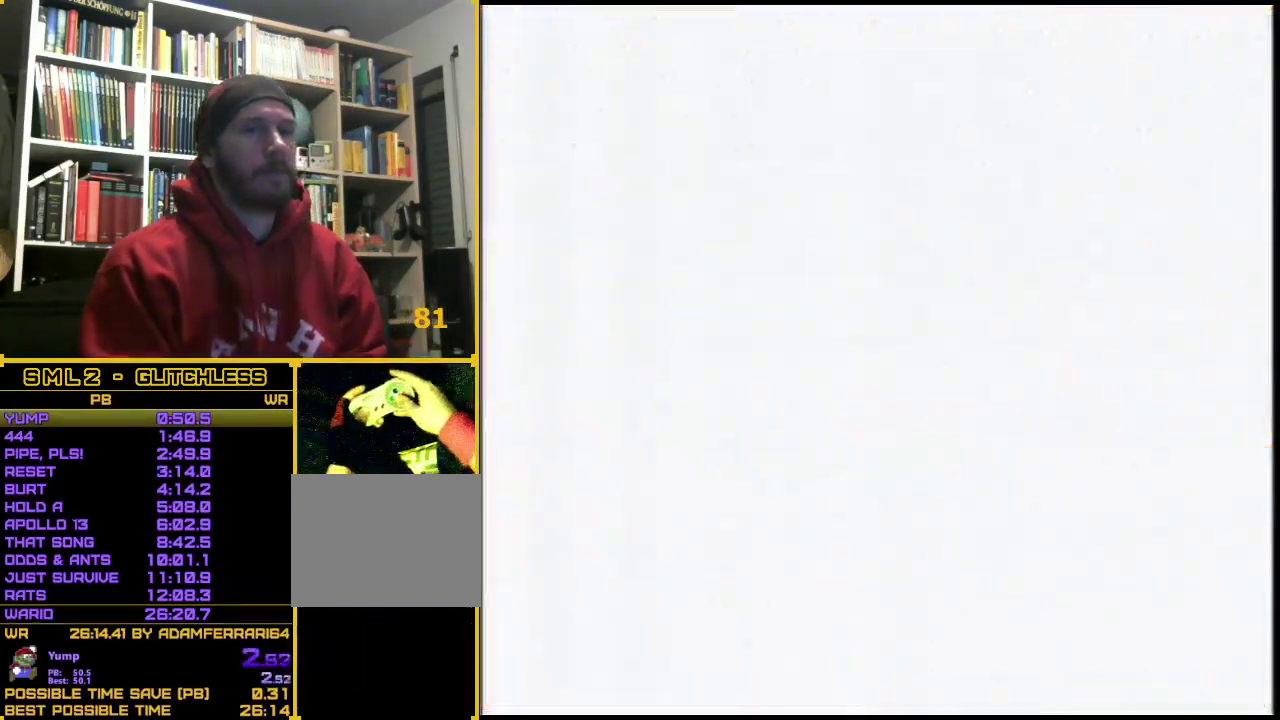
{"buttons": ["B", "DPAD_RIGHT"], "events": []}
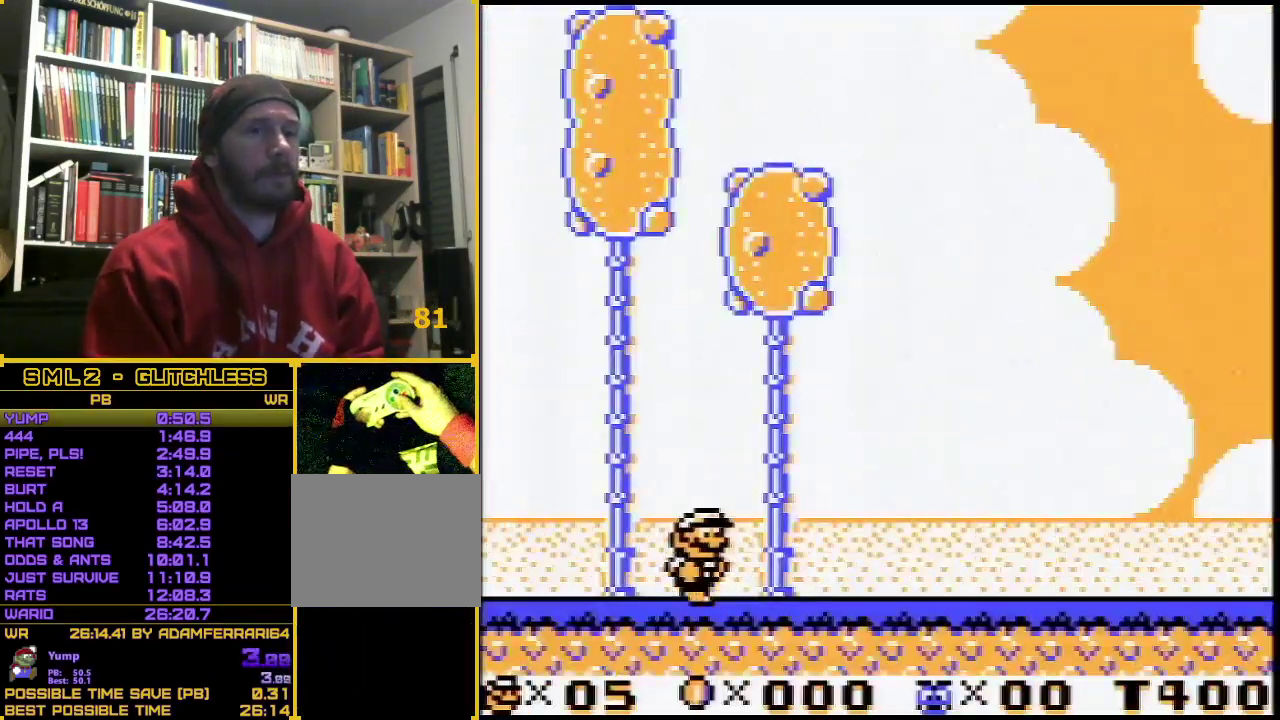
{"buttons": ["B", "DPAD_RIGHT"], "events": []}
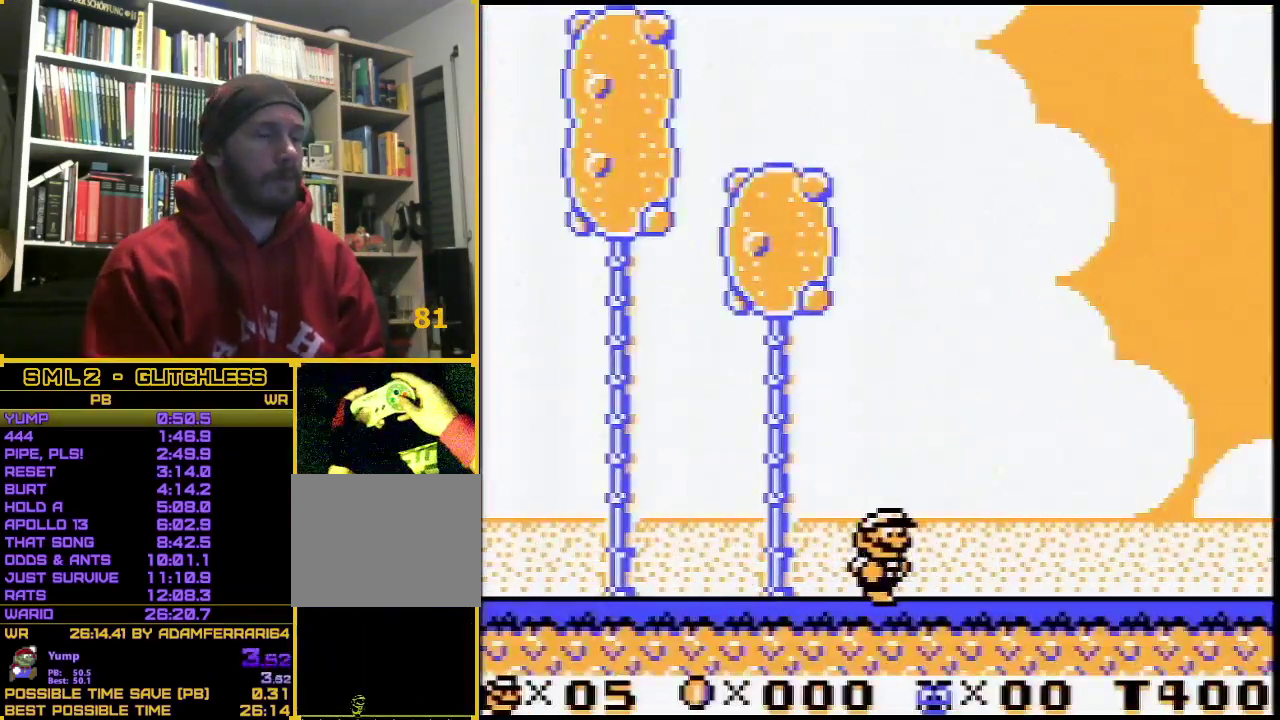
{"buttons": ["B", "DPAD_RIGHT"], "events": []}
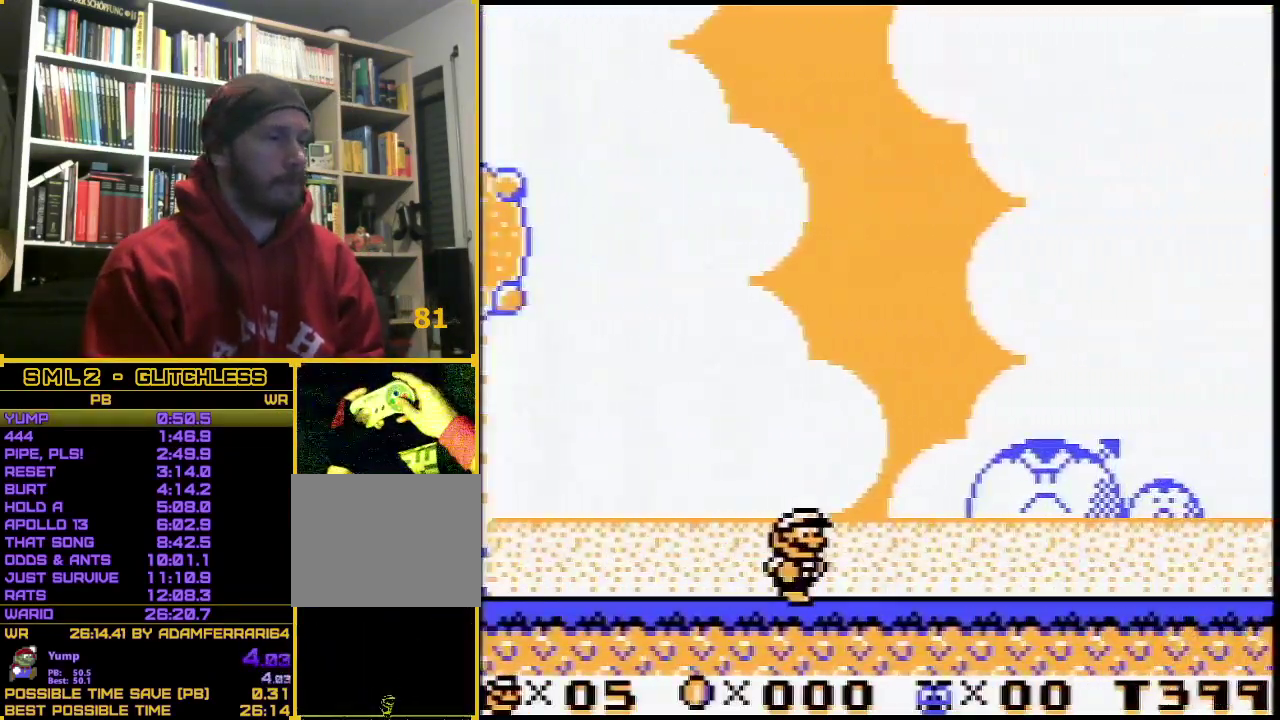
{"buttons": ["B", "DPAD_RIGHT"], "events": []}
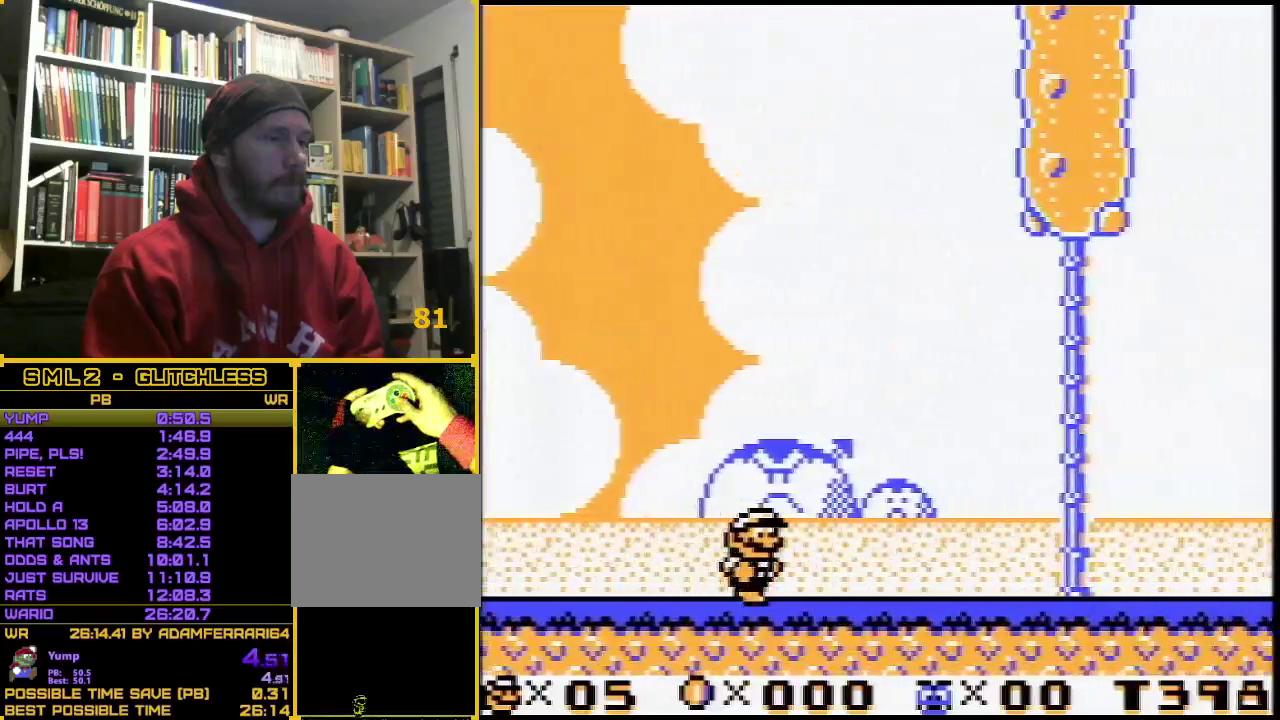
{"buttons": ["A", "B", "DPAD_RIGHT"], "events": [[500, "A", "down"]]}
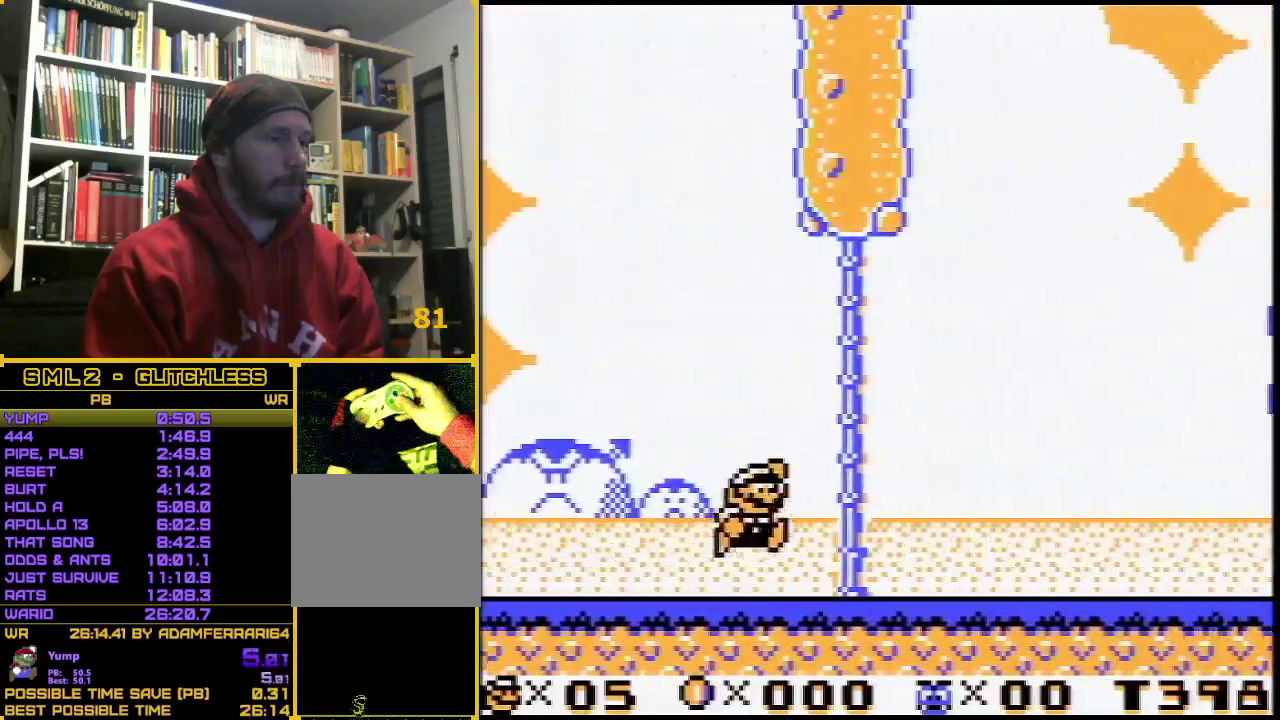
{"buttons": ["B", "DPAD_RIGHT"], "events": [[67, "A", "up"]]}
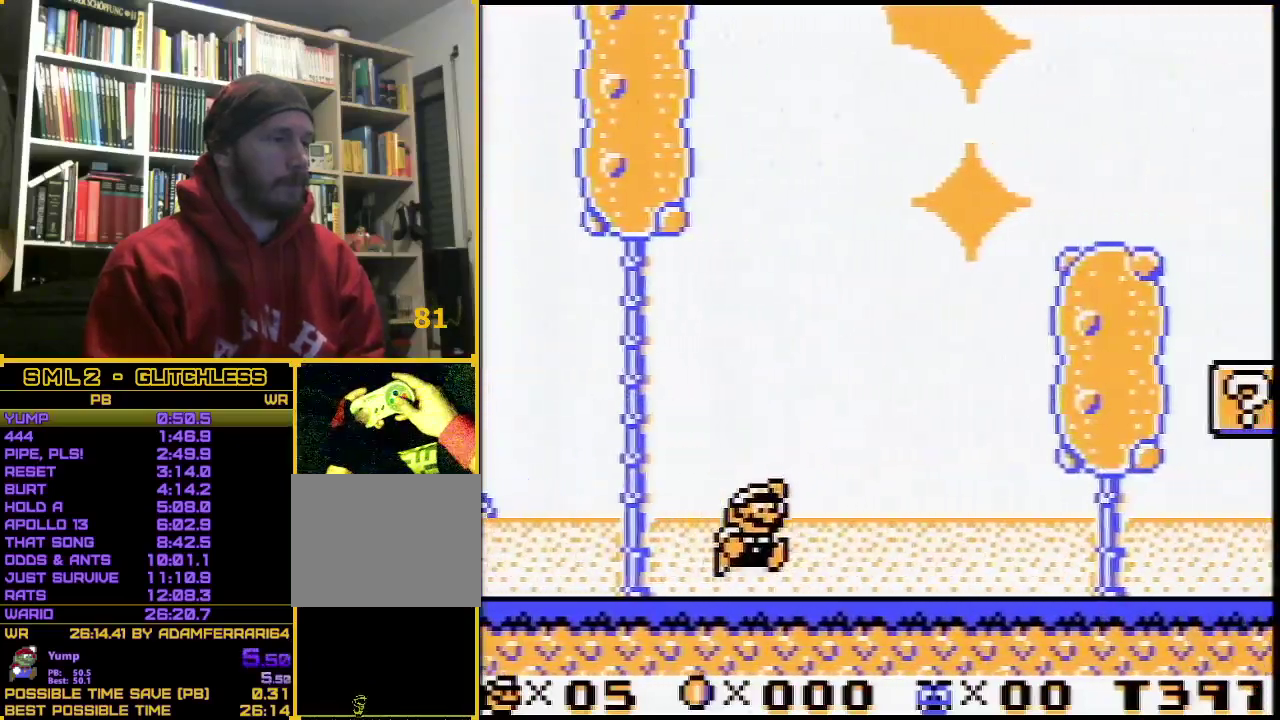
{"buttons": ["A", "B", "DPAD_RIGHT"], "events": [[500, "A", "down"]]}
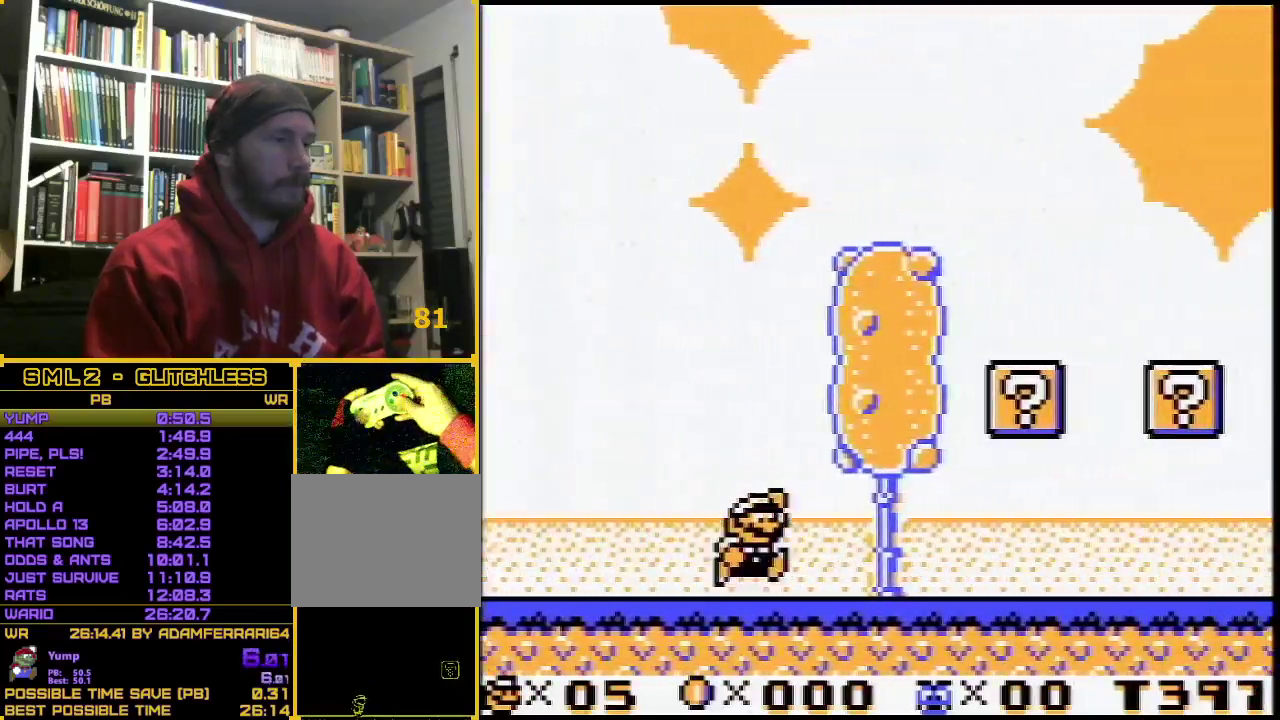
{"buttons": ["B", "DPAD_RIGHT"], "events": [[100, "A", "up"]]}